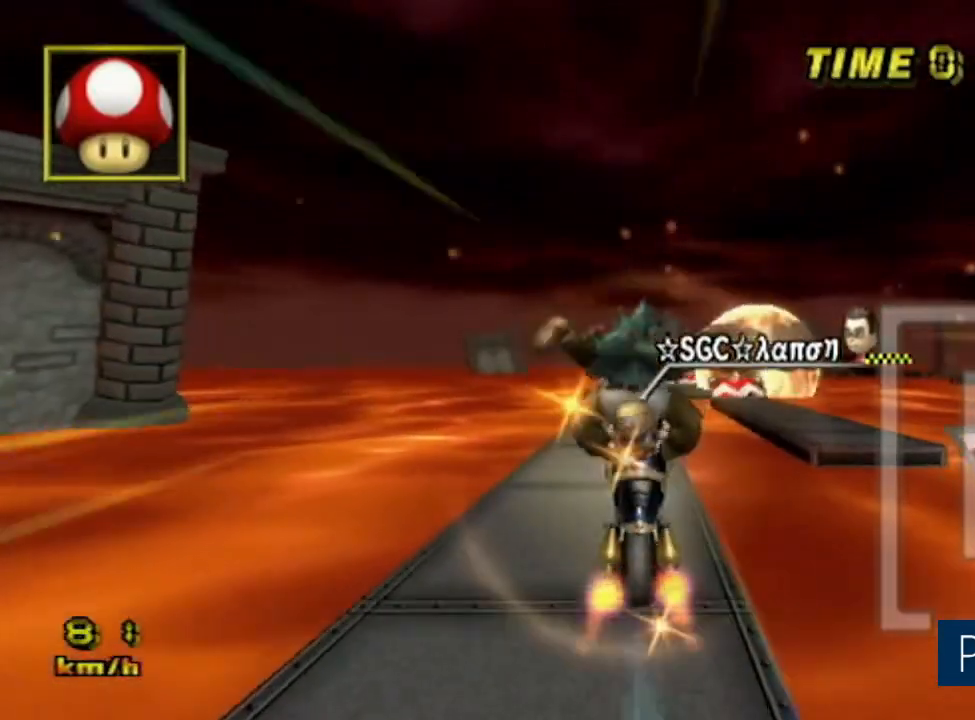
Gameplay with a controller (Nintendo layout); each line is a JSON object with the inputs held at the frame after it. "events" lists button and stick changes between this image and that frame as [ms after this image, input, new state], when the widget could be followed in between. Not read: B L3 R3 X Y Z right_stick.
{"buttons": ["A"], "left_stick": "up-right"}
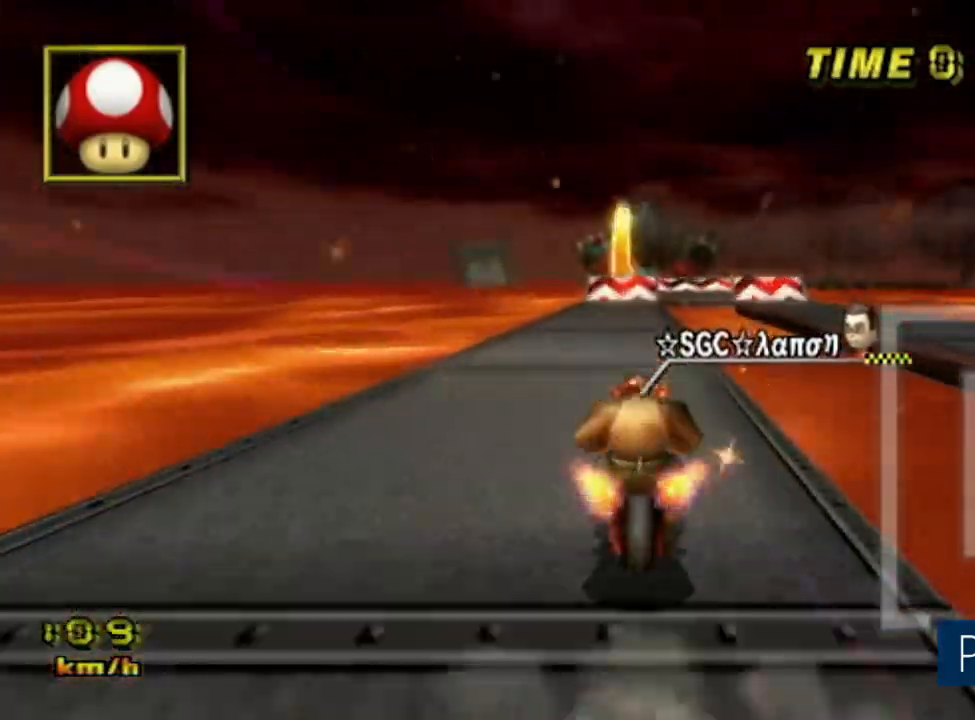
{"buttons": ["A"], "left_stick": "center", "events": [[17, "left_stick", "up"], [301, "left_stick", "center"]]}
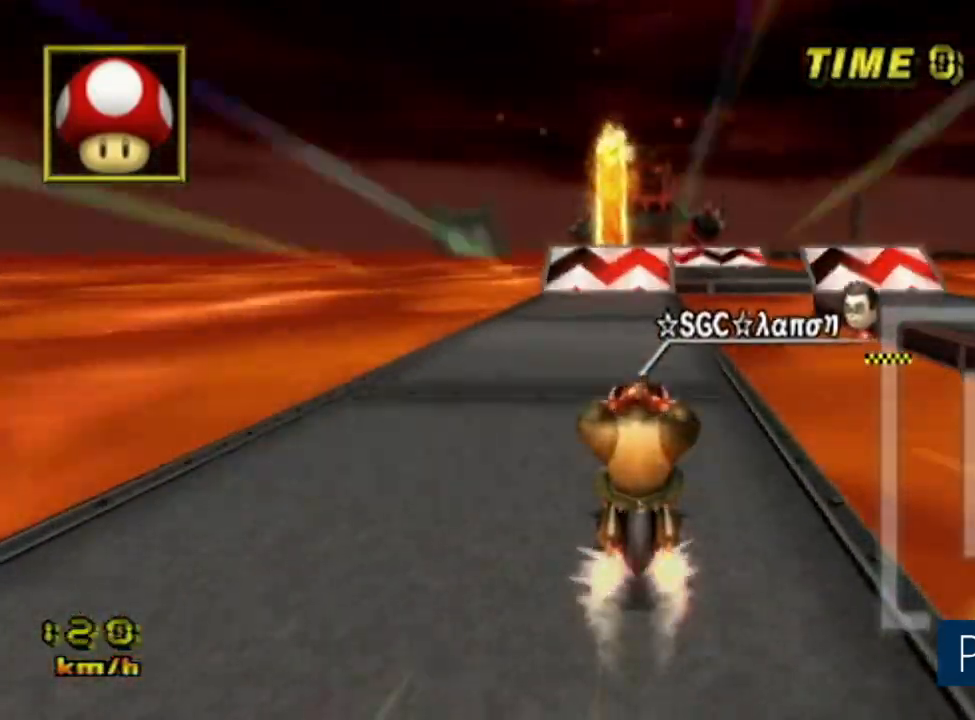
{"buttons": ["A"], "left_stick": "center", "events": []}
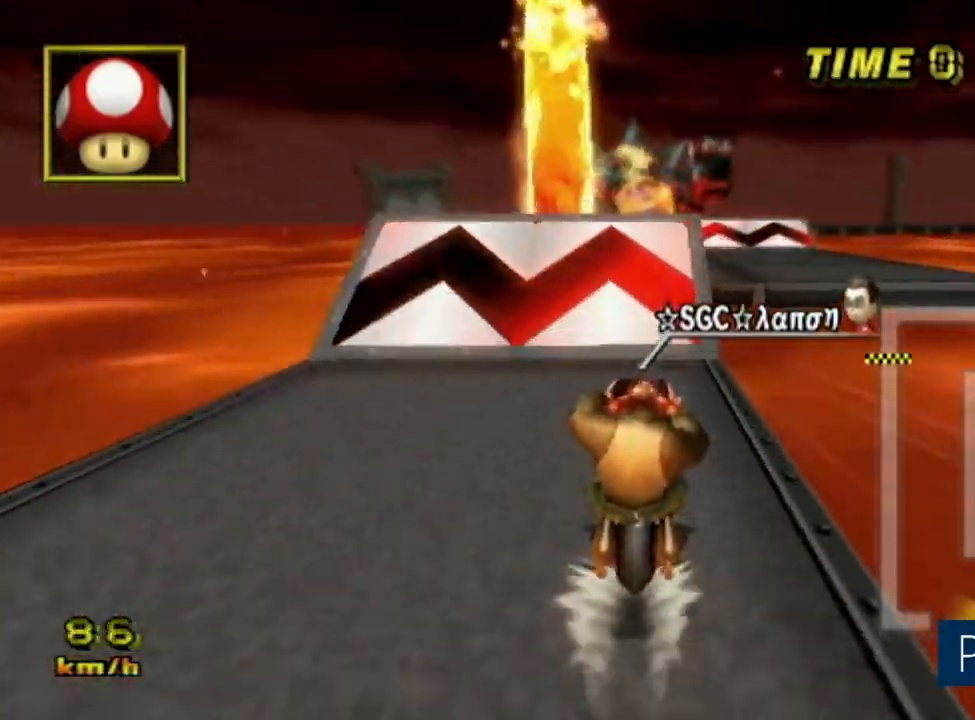
{"buttons": ["A"], "left_stick": "center", "events": [[17, "left_stick", "right"], [401, "left_stick", "center"]]}
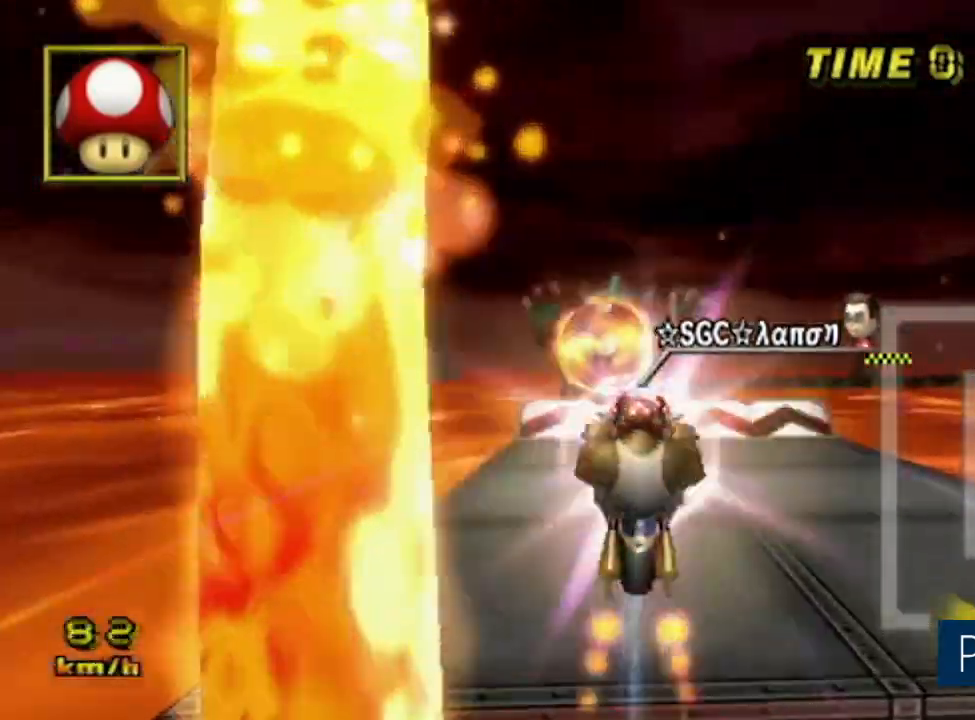
{"buttons": ["A"], "left_stick": "center", "events": []}